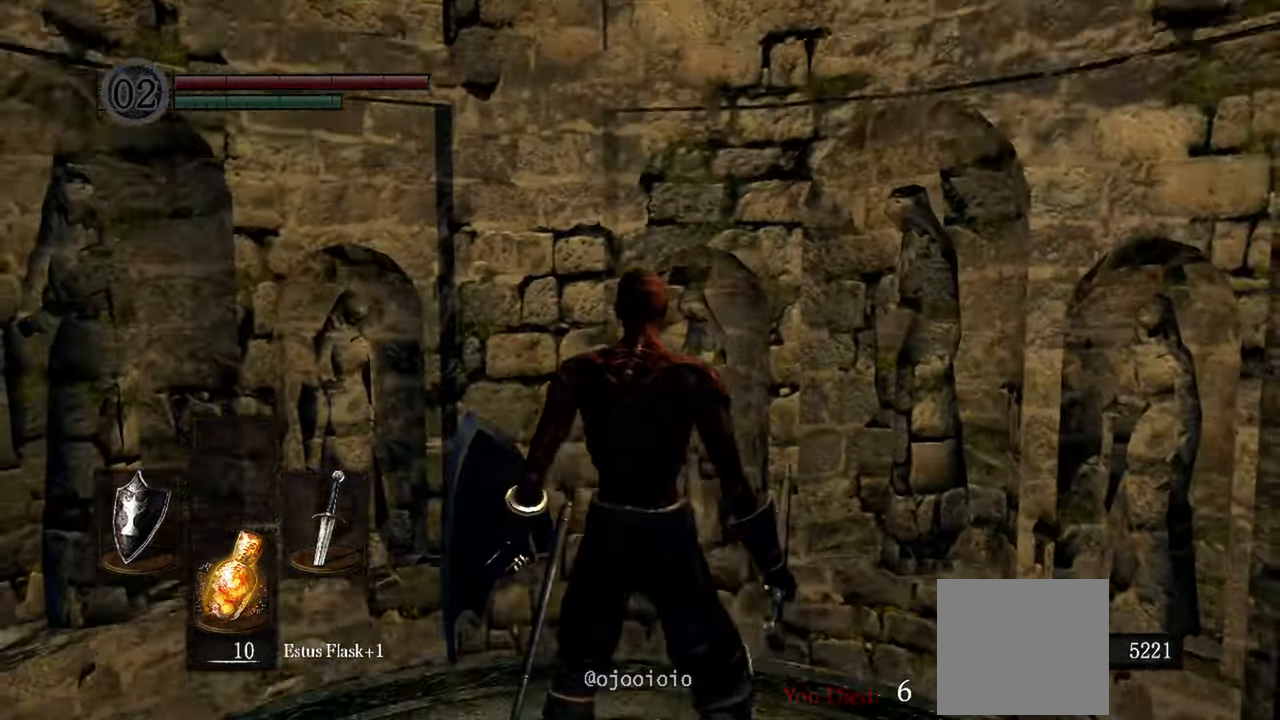
Gameplay with a controller (Xbox layout); each line is a JSON object with the inputs held at the frame after it (dt_ms = milliseconds from this image to that frame). "events" lists button and stick changes between this image and that frame as [ms after this image, input, new state], when the widget could be followed in between. Not read: L3.
{"dt_ms": 500, "buttons": [], "left_stick": "center", "right_stick": "center", "events": []}
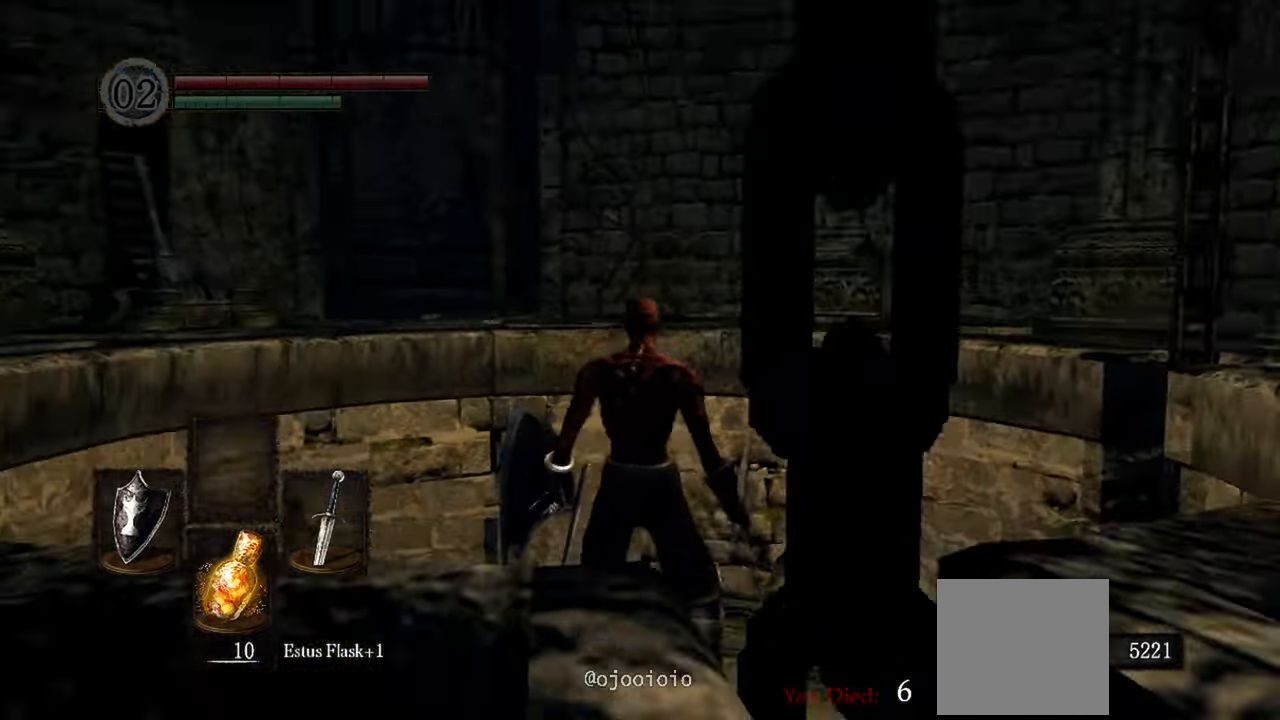
{"dt_ms": 500, "buttons": [], "left_stick": "center", "right_stick": "center", "events": []}
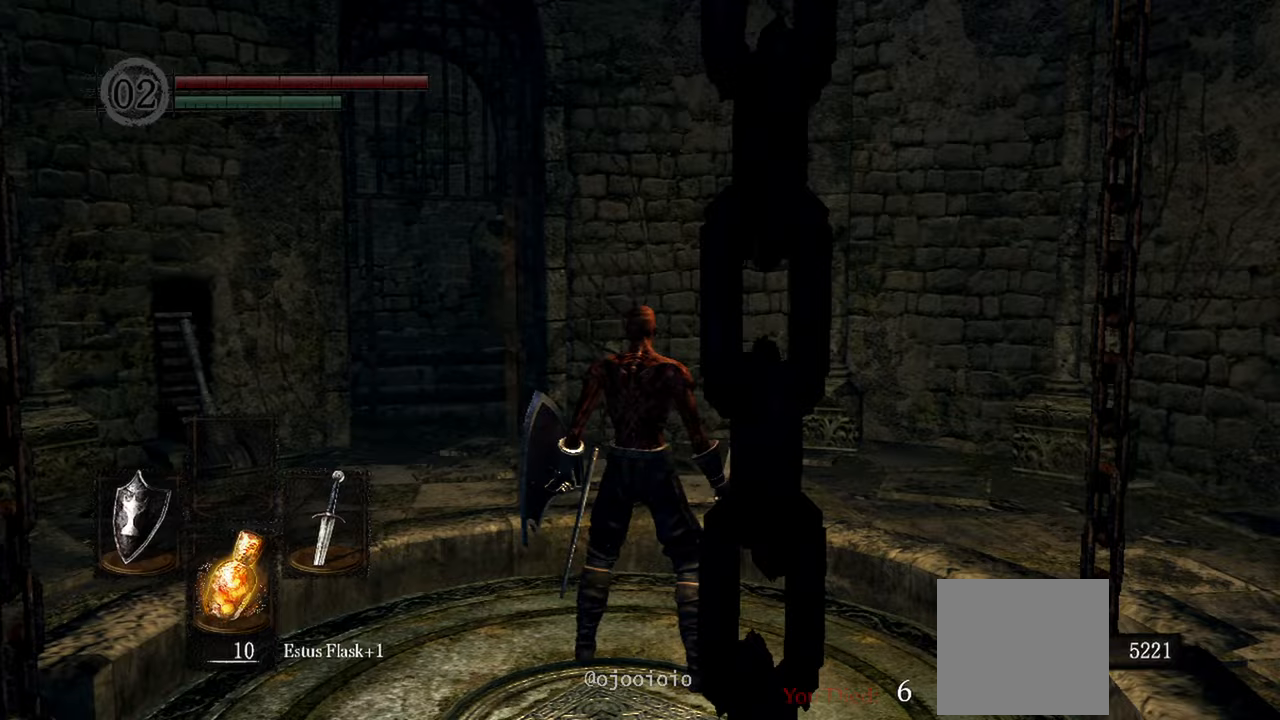
{"dt_ms": 500, "buttons": [], "left_stick": "up", "right_stick": "center"}
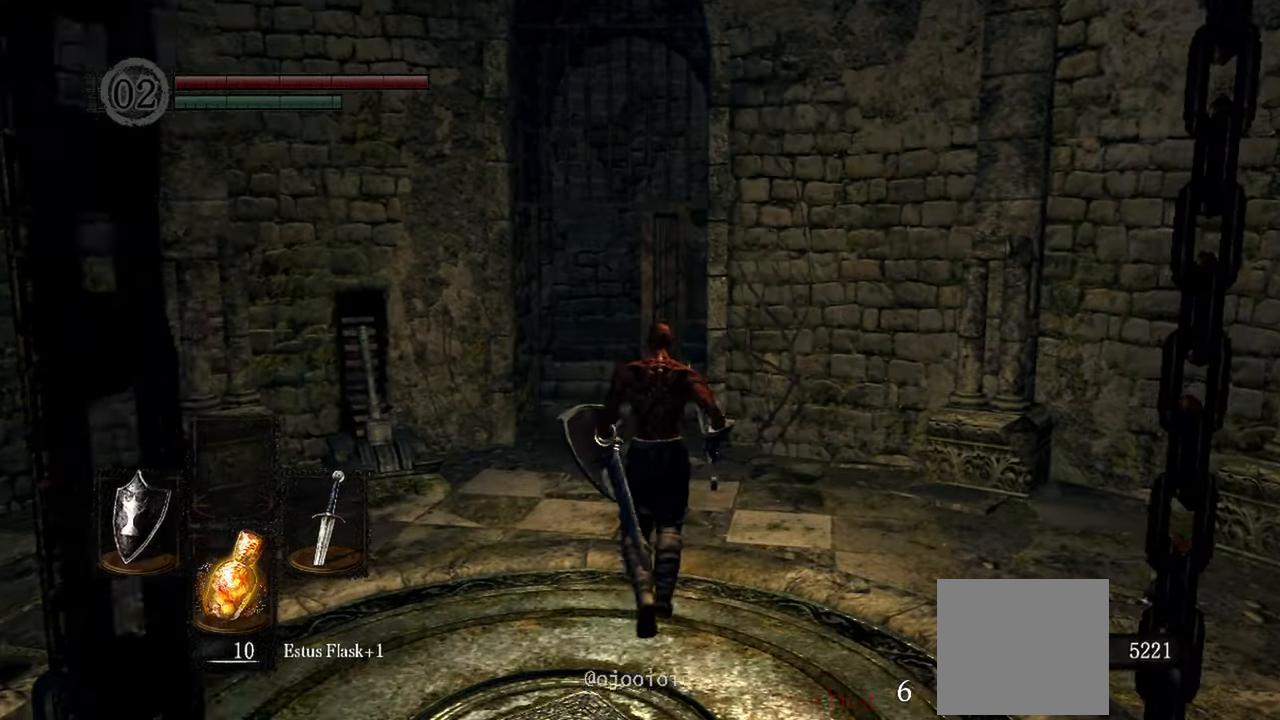
{"dt_ms": 500, "buttons": [], "left_stick": "up", "right_stick": "center", "events": []}
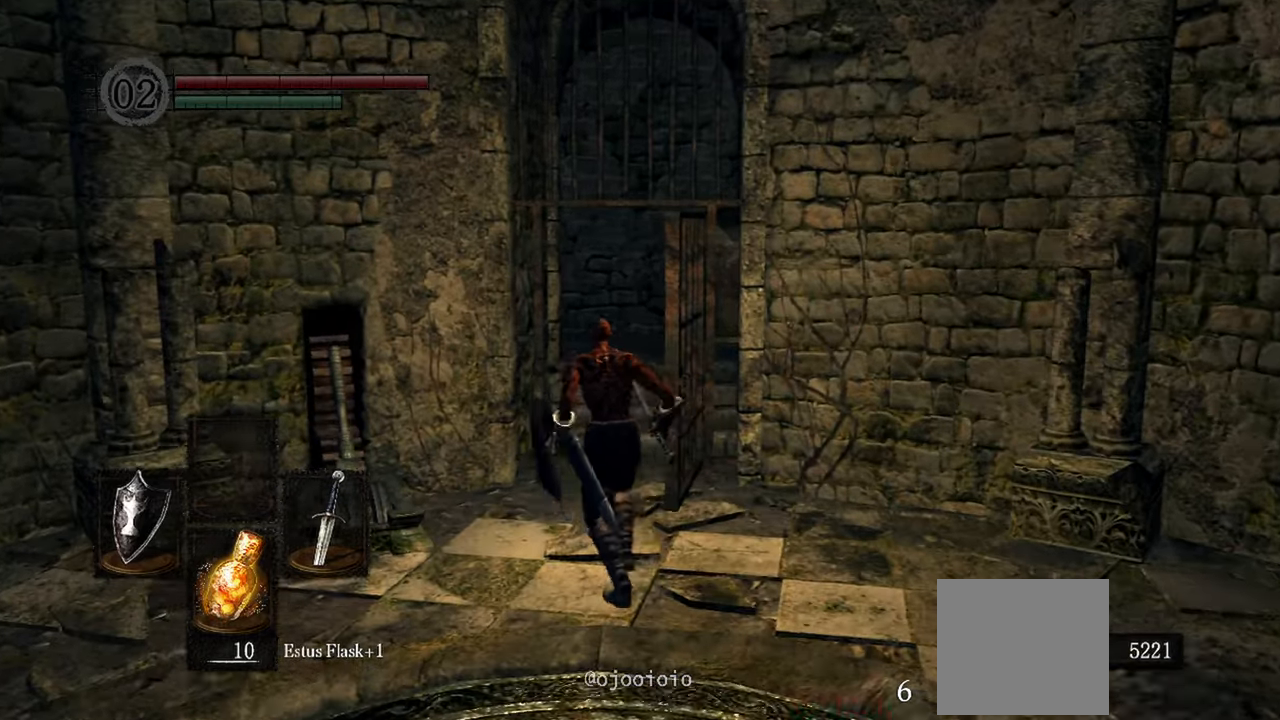
{"dt_ms": 500, "buttons": [], "left_stick": "up", "right_stick": "center", "events": []}
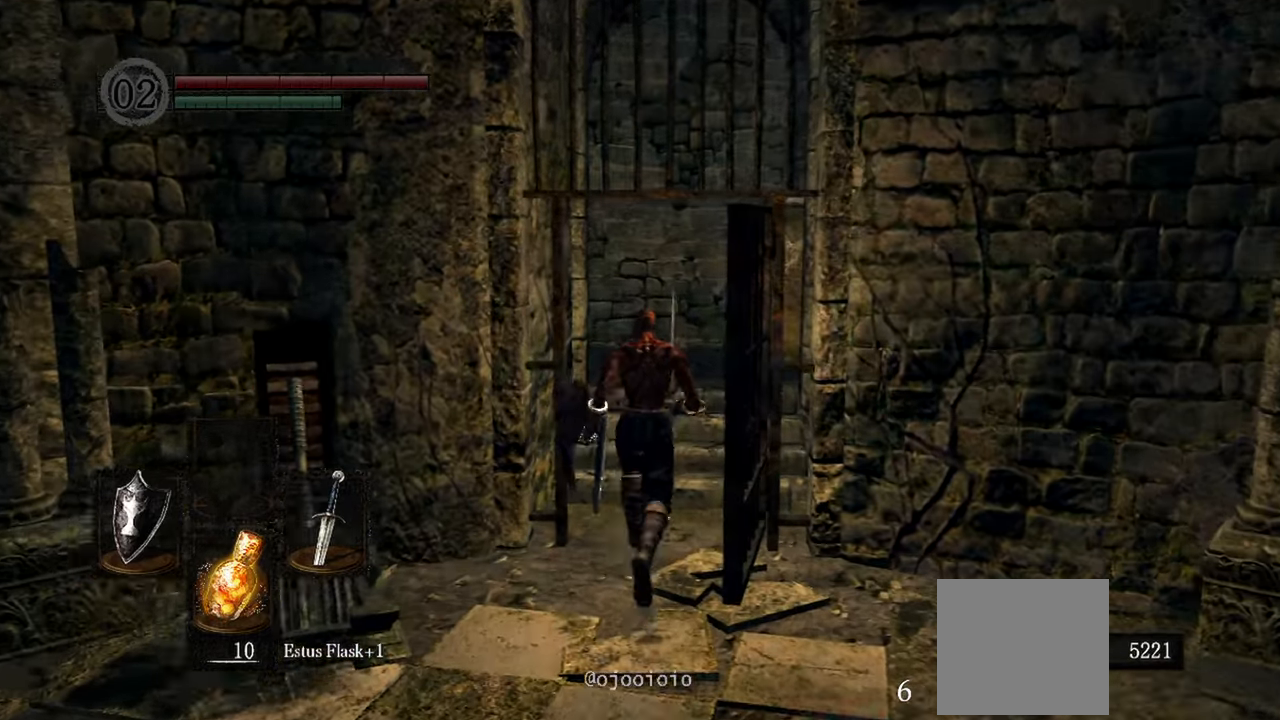
{"dt_ms": 500, "buttons": [], "left_stick": "up", "right_stick": "left"}
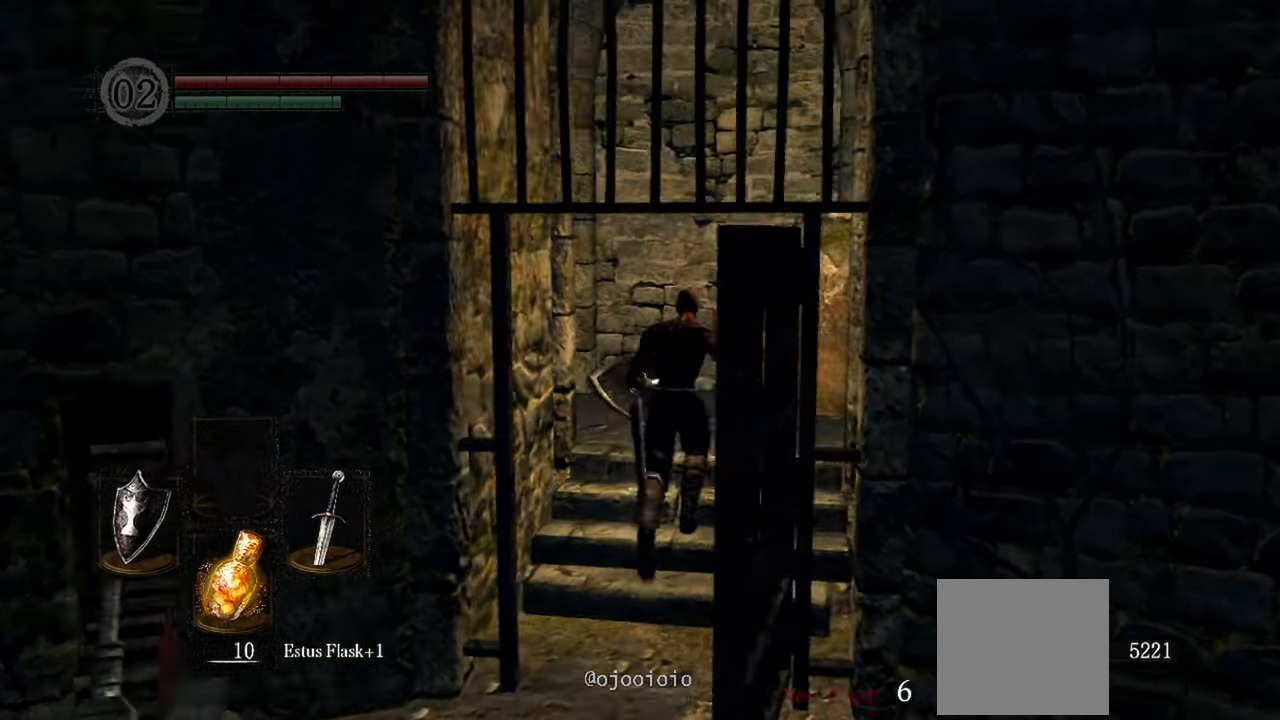
{"dt_ms": 1000, "buttons": [], "left_stick": "up", "right_stick": "left"}
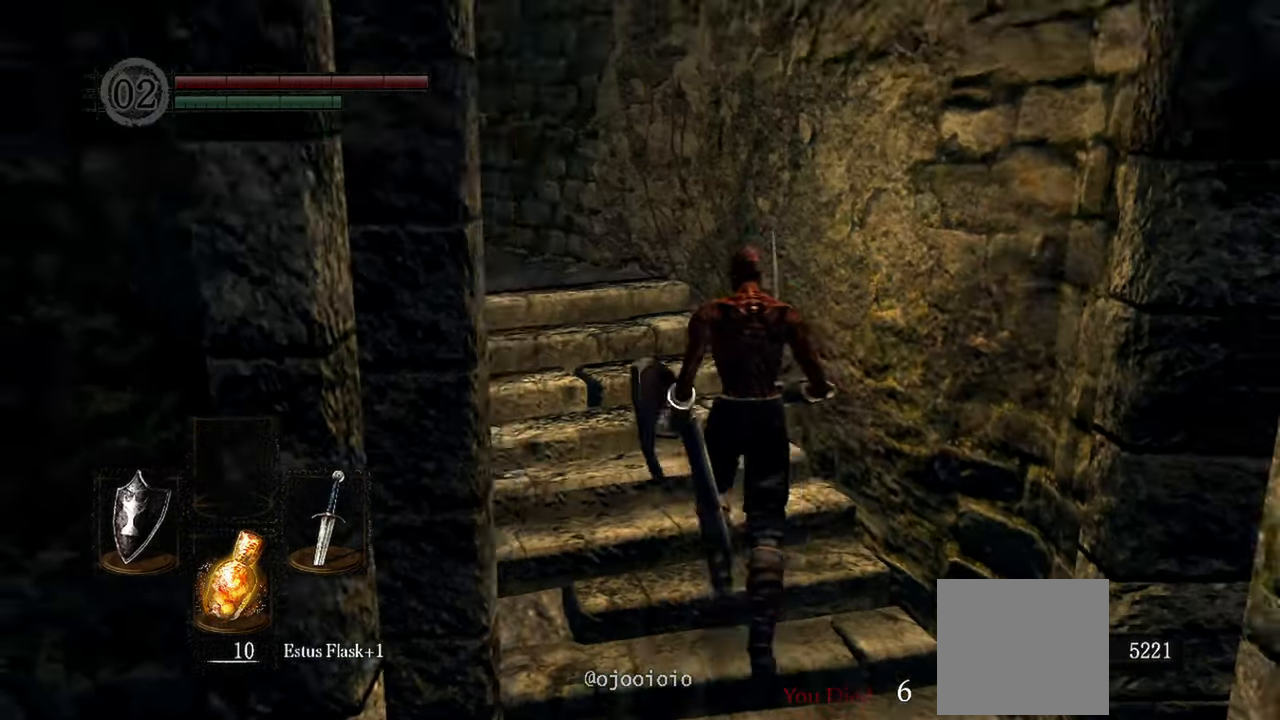
{"dt_ms": 500, "buttons": [], "left_stick": "up", "right_stick": "left", "events": []}
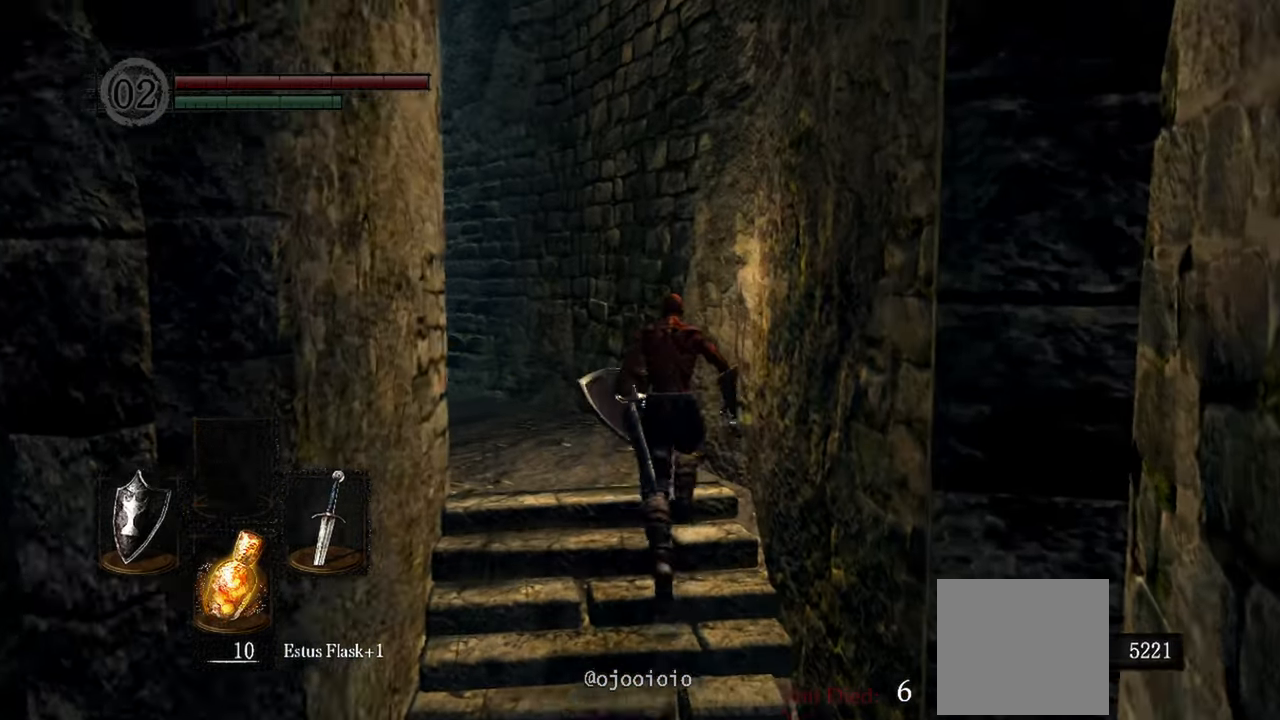
{"dt_ms": 500, "buttons": [], "left_stick": "up", "right_stick": "left", "events": []}
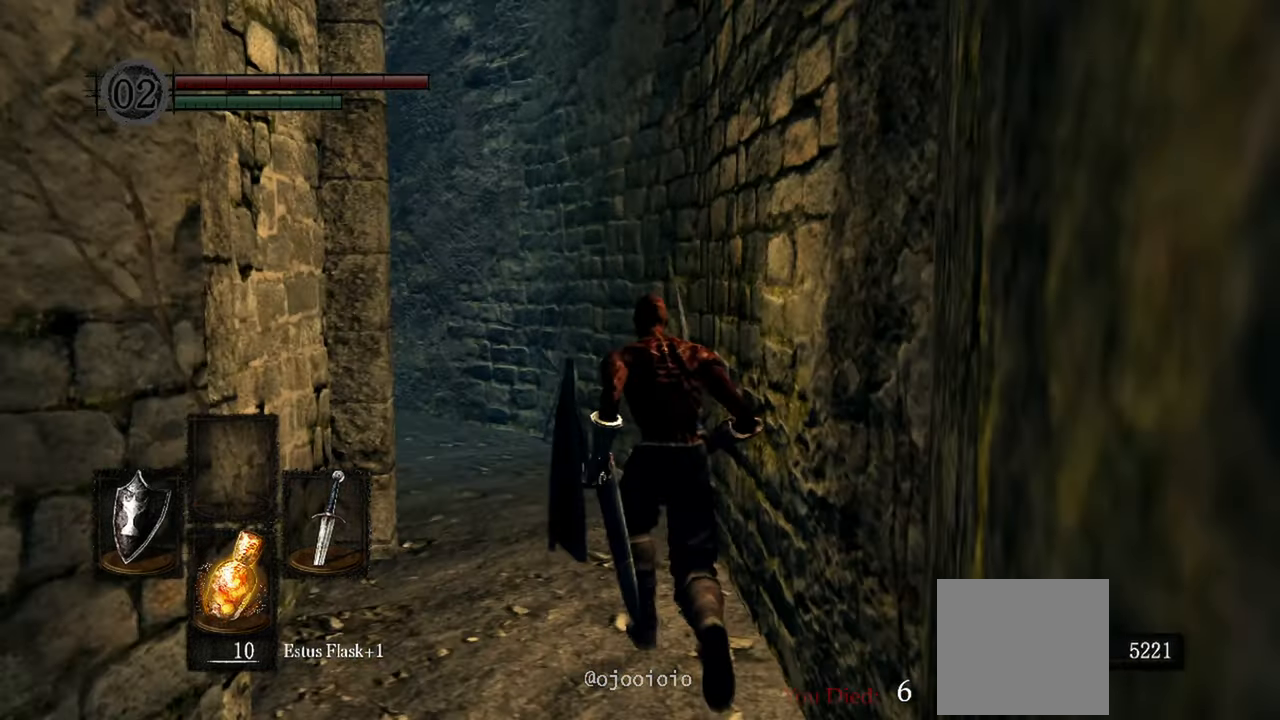
{"dt_ms": 500, "buttons": [], "left_stick": "up", "right_stick": "left", "events": []}
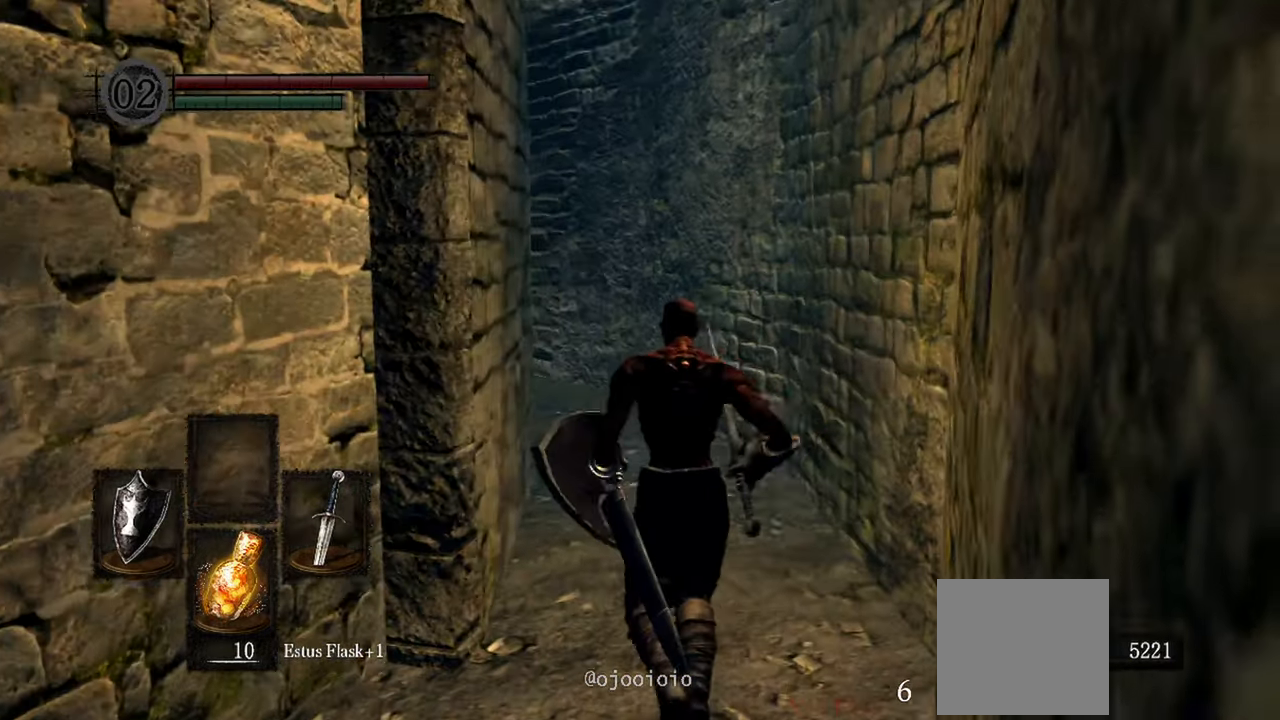
{"dt_ms": 500, "buttons": [], "left_stick": "up", "right_stick": "left"}
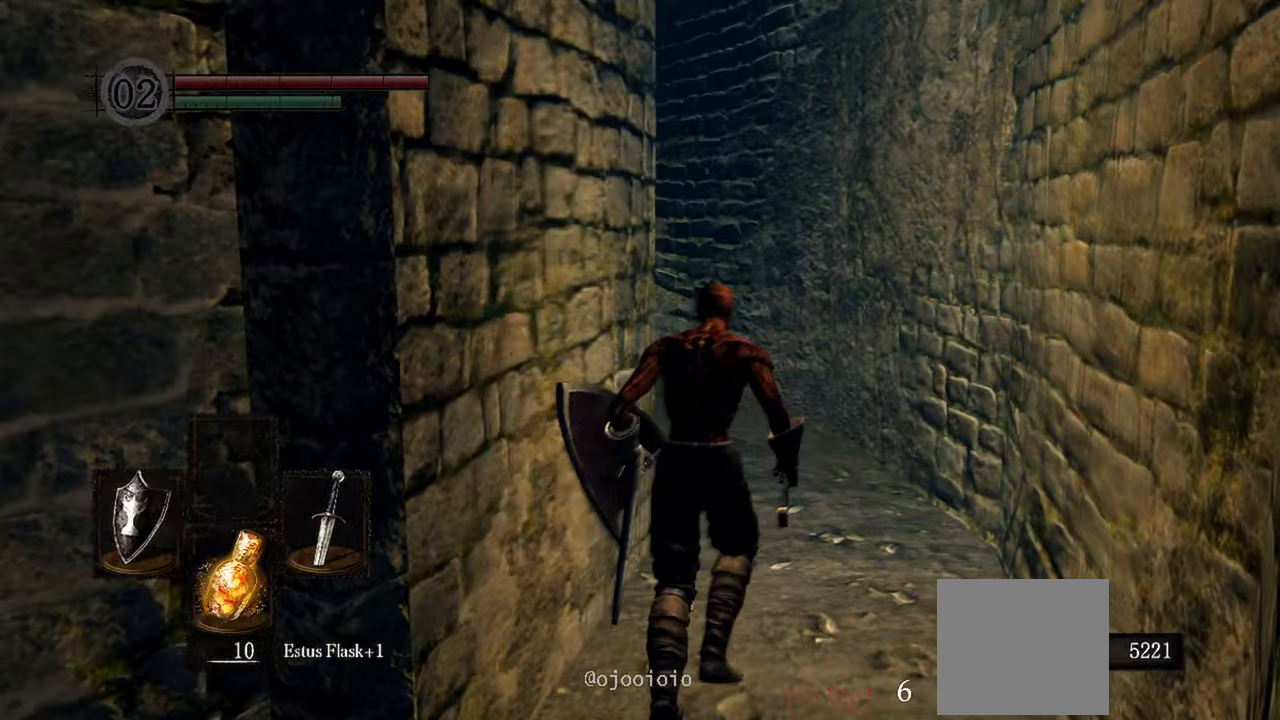
{"dt_ms": 1000, "buttons": [], "left_stick": "up", "right_stick": "left"}
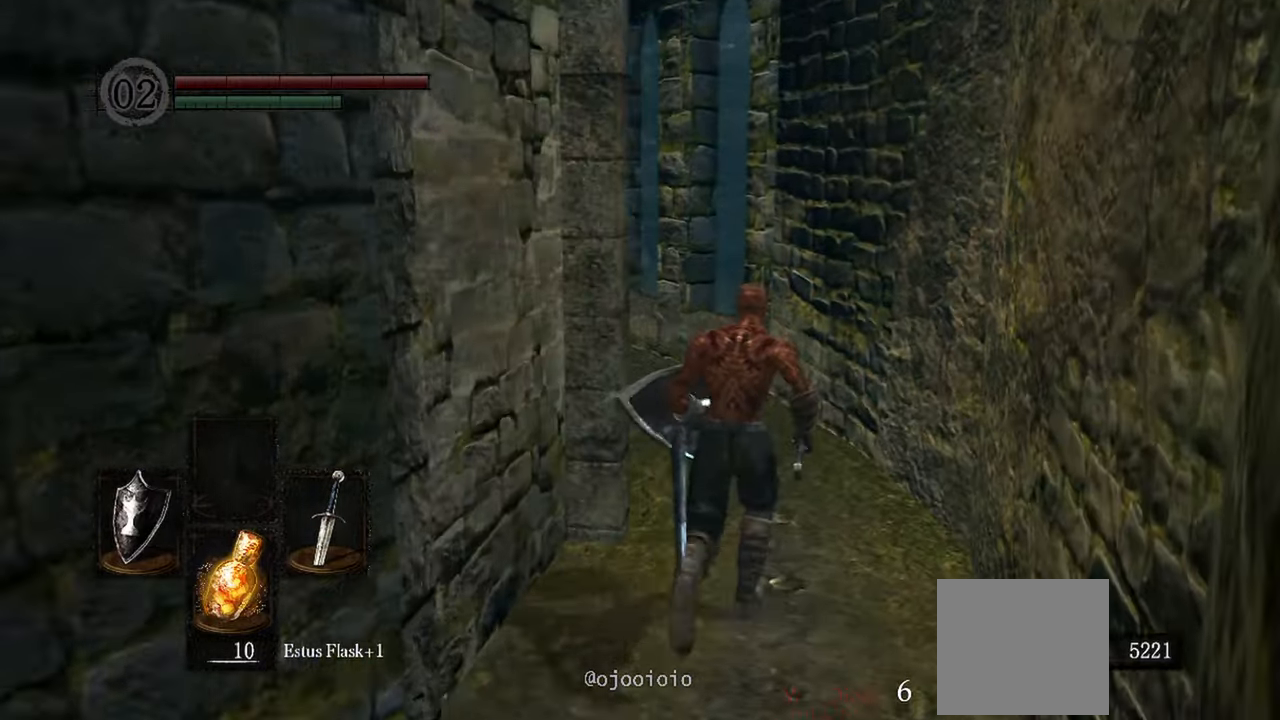
{"dt_ms": 500, "buttons": [], "left_stick": "up", "right_stick": "left", "events": []}
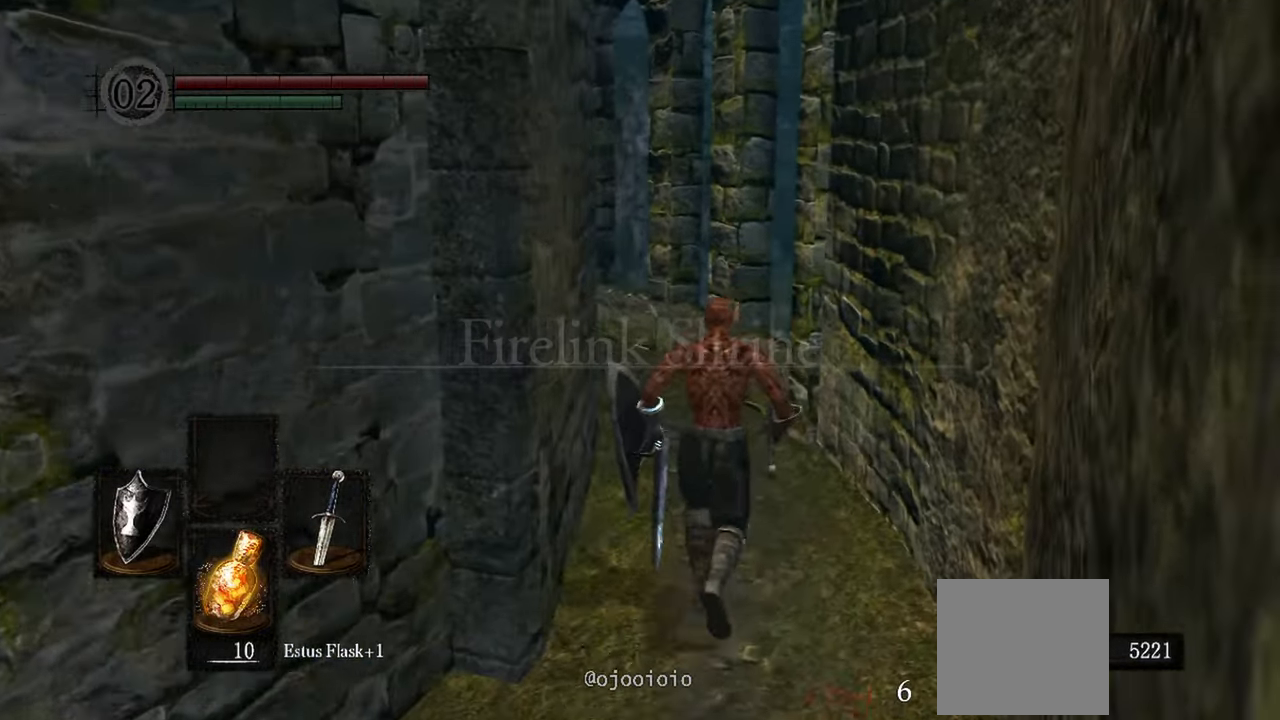
{"dt_ms": 500, "buttons": [], "left_stick": "up", "right_stick": "left", "events": []}
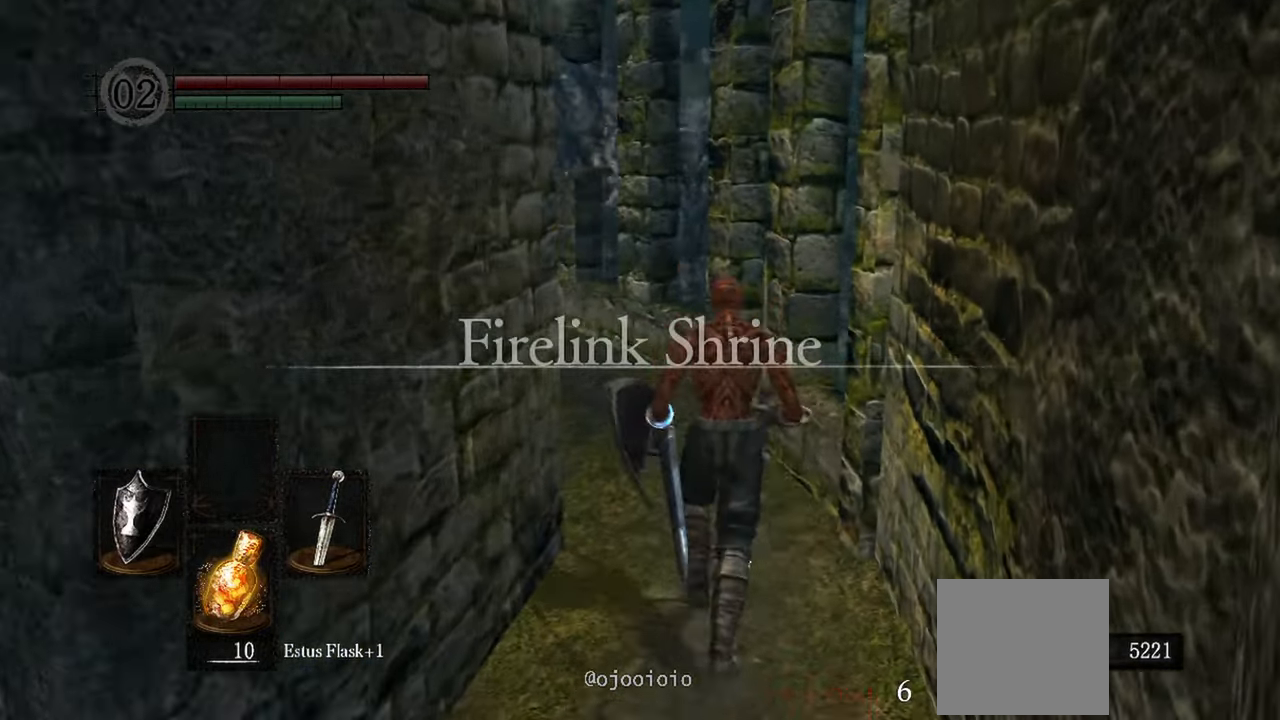
{"dt_ms": 500, "buttons": [], "left_stick": "up", "right_stick": "left", "events": []}
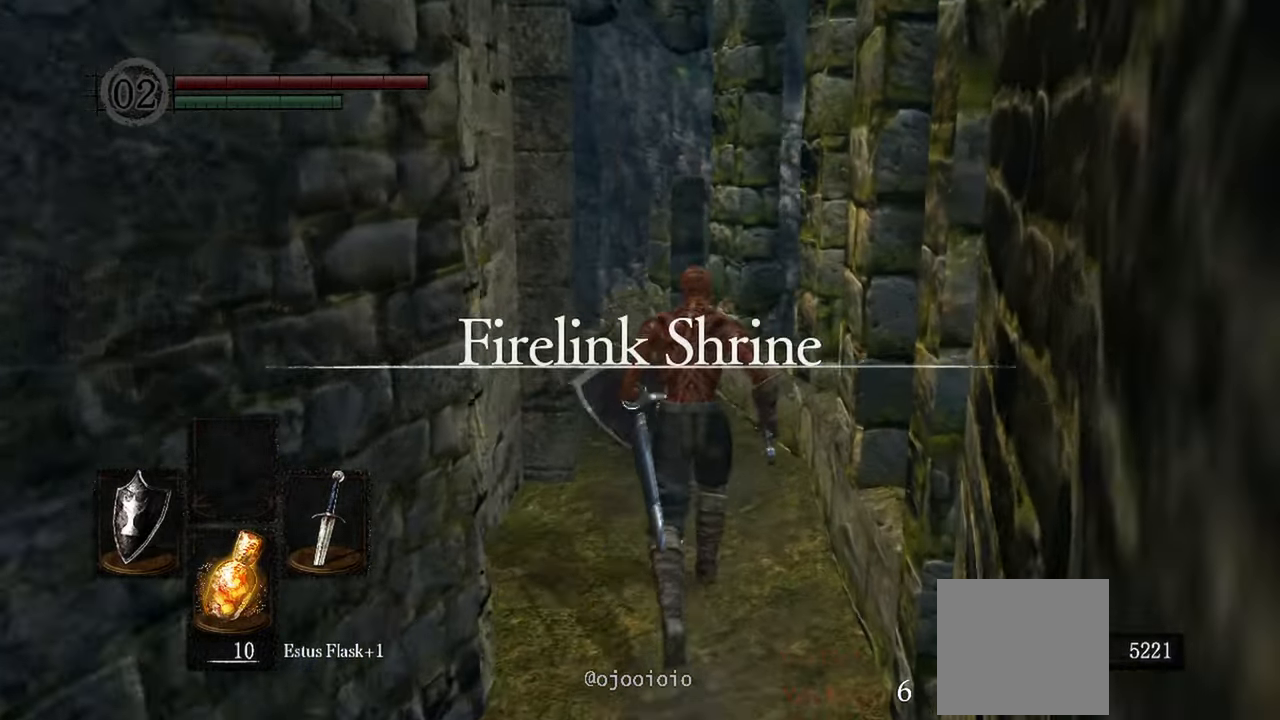
{"dt_ms": 1000, "buttons": [], "left_stick": "up", "right_stick": "left"}
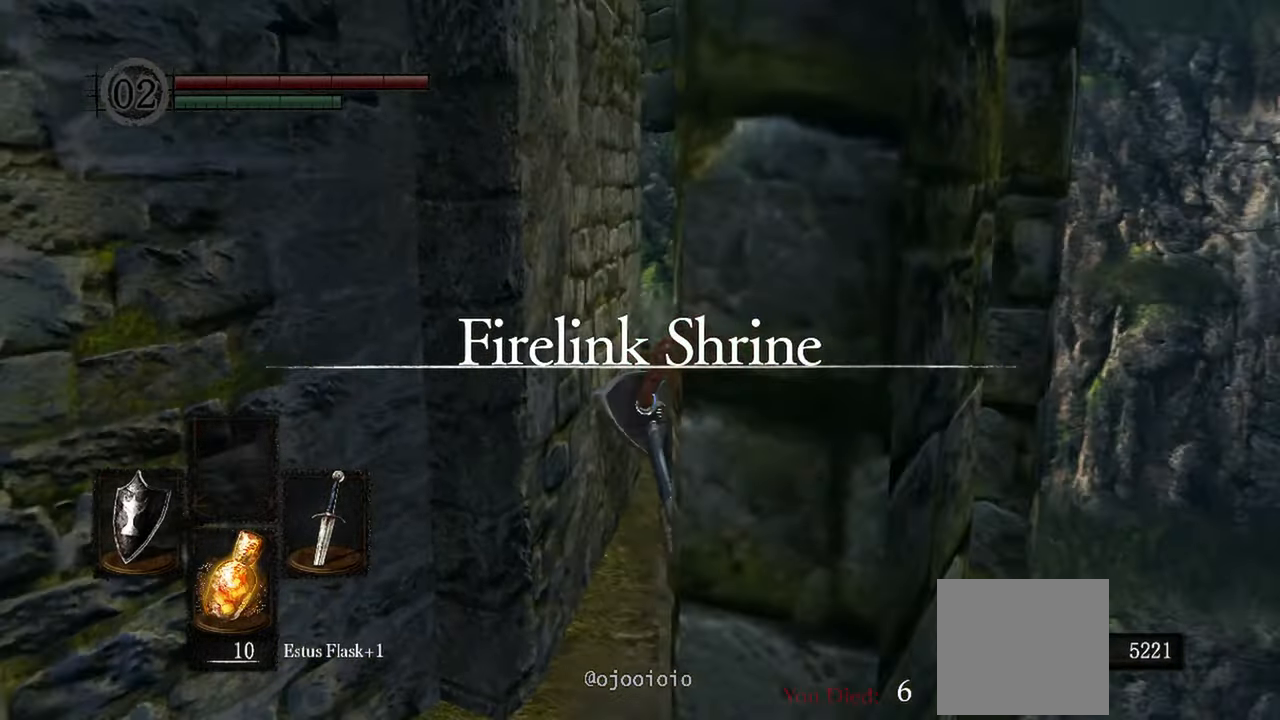
{"dt_ms": 500, "buttons": [], "left_stick": "up", "right_stick": "left", "events": []}
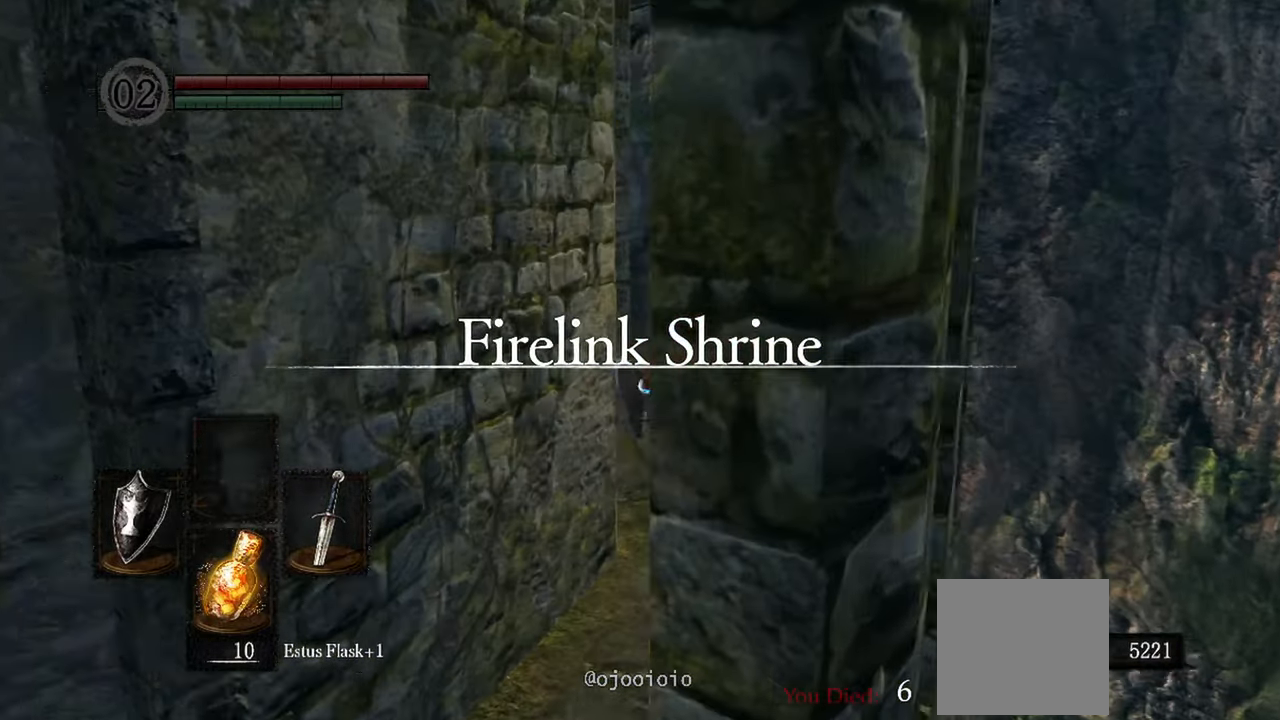
{"dt_ms": 500, "buttons": [], "left_stick": "up", "right_stick": "left", "events": []}
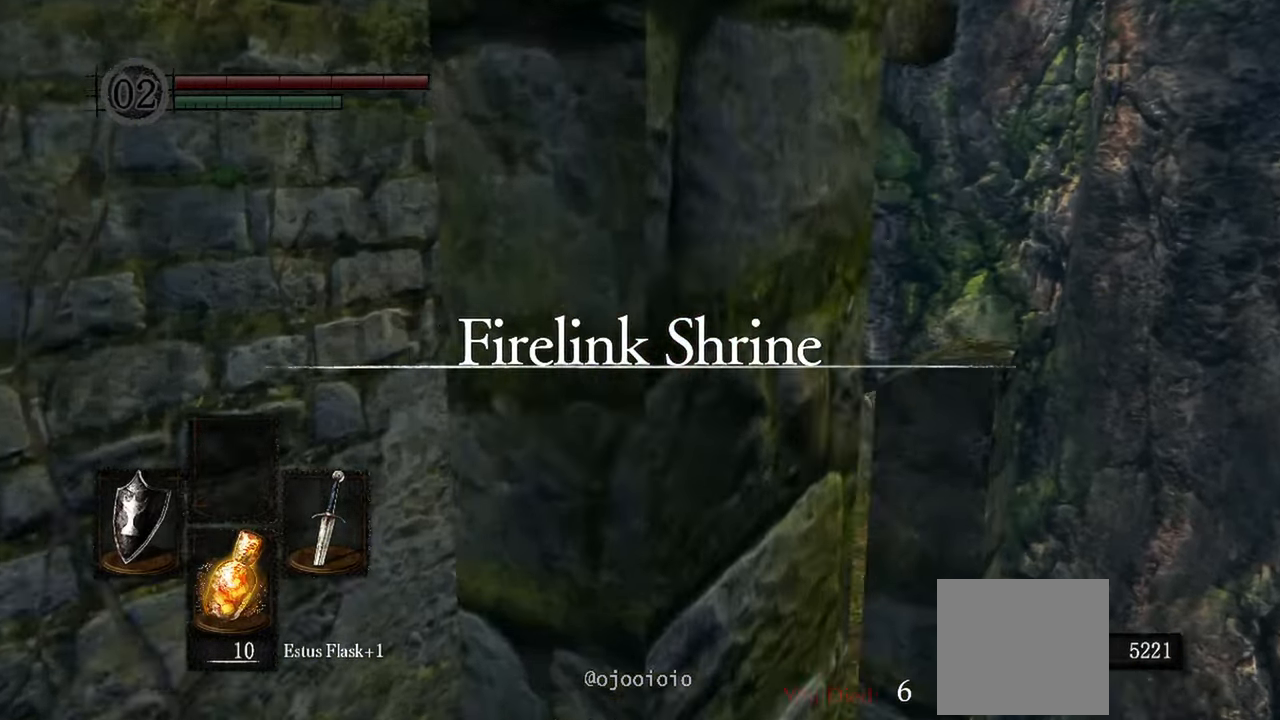
{"dt_ms": 500, "buttons": [], "left_stick": "up", "right_stick": "left", "events": []}
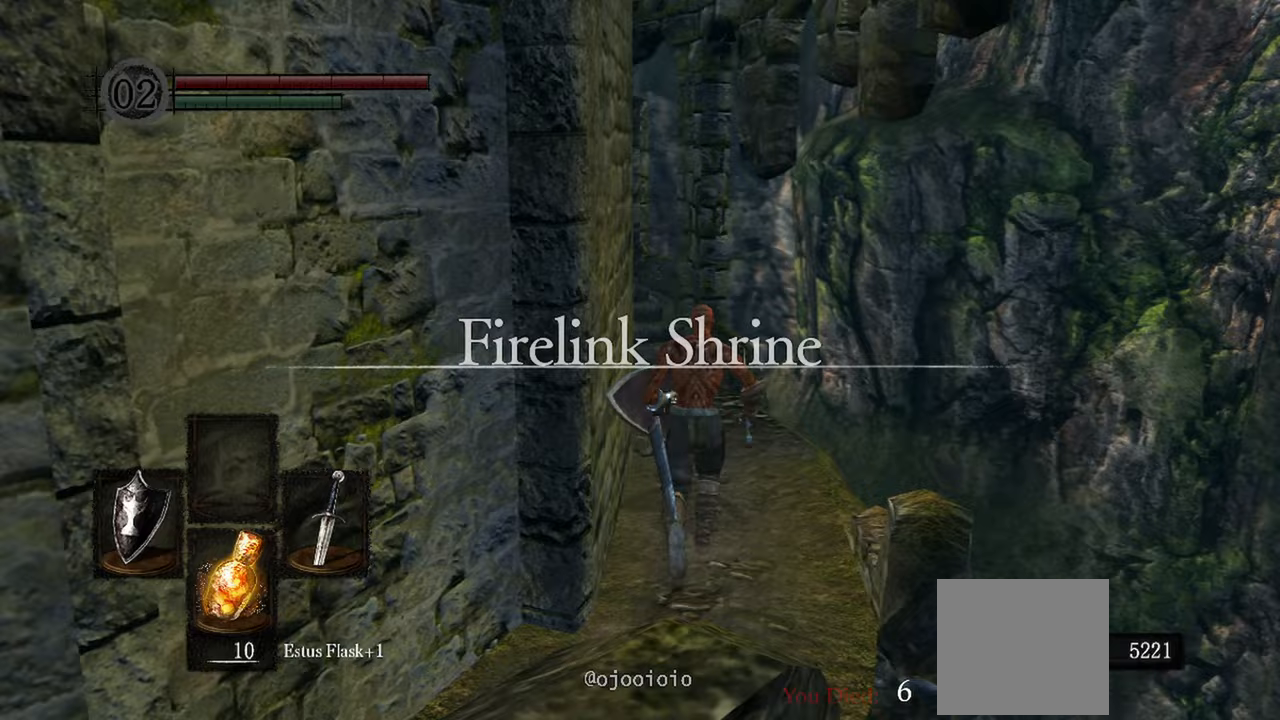
{"dt_ms": 500, "buttons": [], "left_stick": "up", "right_stick": "left", "events": []}
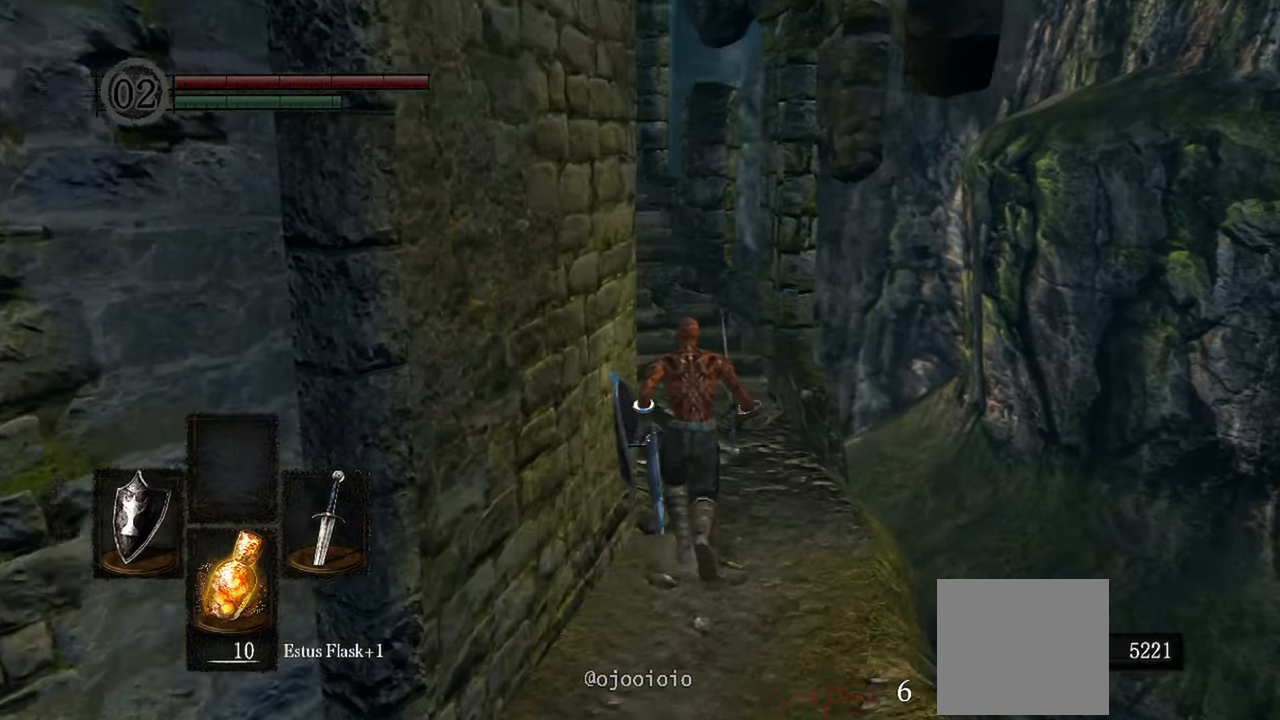
{"dt_ms": 500, "buttons": [], "left_stick": "up", "right_stick": "left", "events": []}
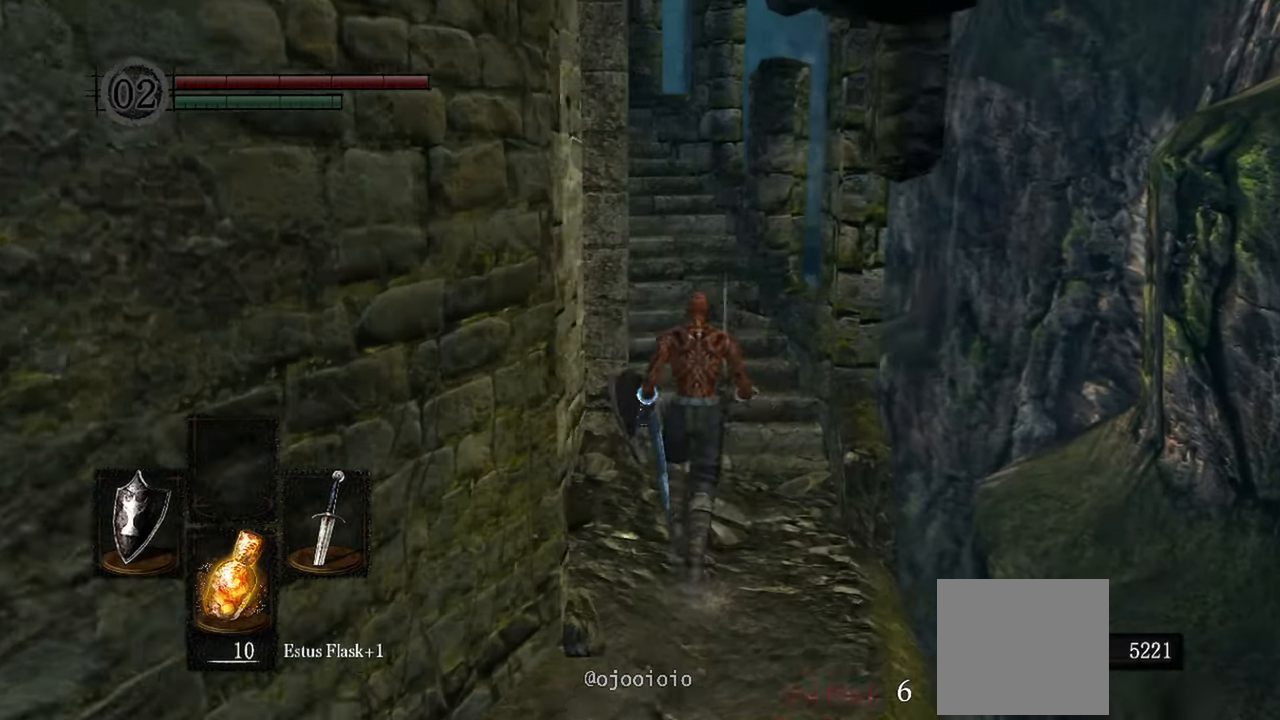
{"dt_ms": 500, "buttons": [], "left_stick": "up", "right_stick": "left", "events": []}
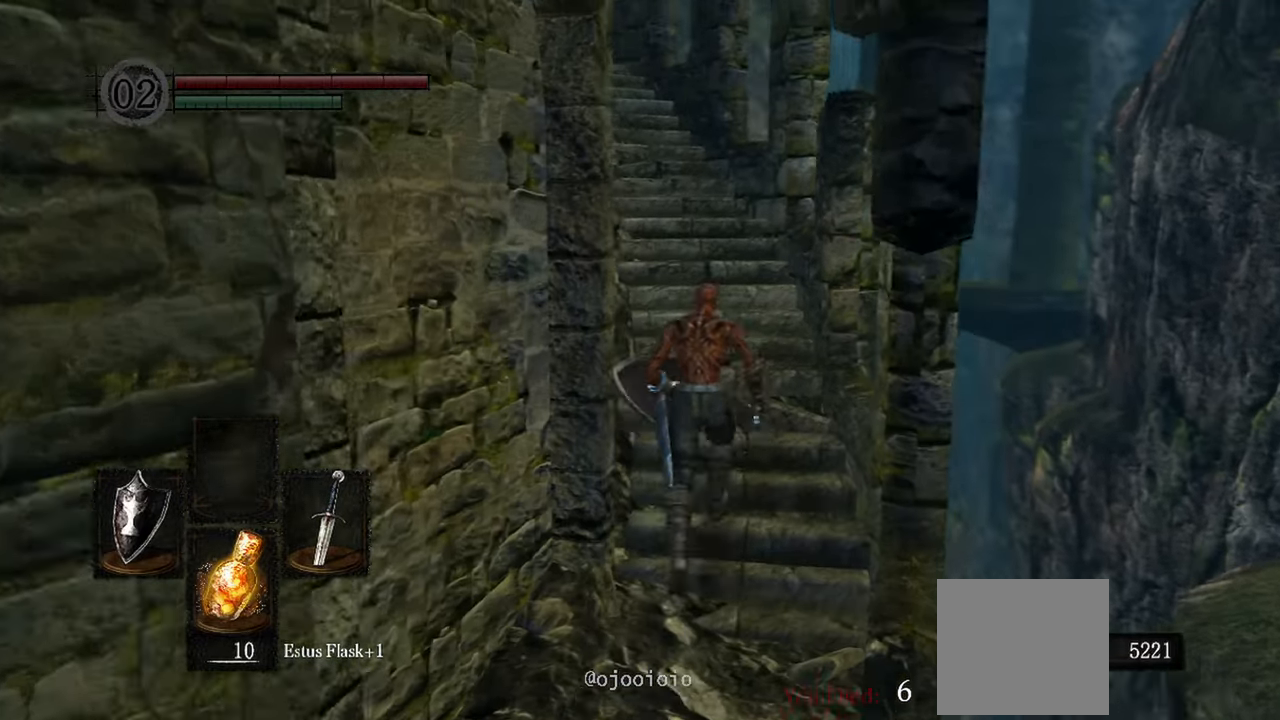
{"dt_ms": 500, "buttons": [], "left_stick": "up", "right_stick": "left", "events": []}
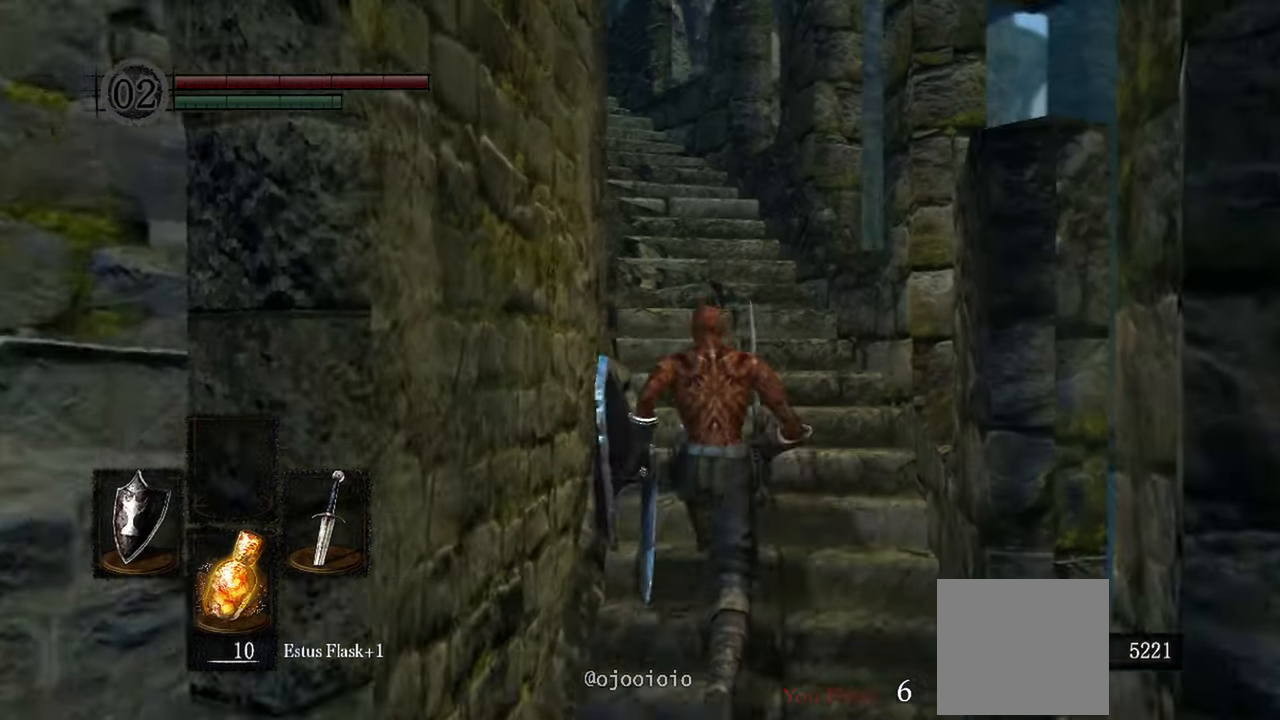
{"dt_ms": 500, "buttons": [], "left_stick": "up", "right_stick": "left", "events": []}
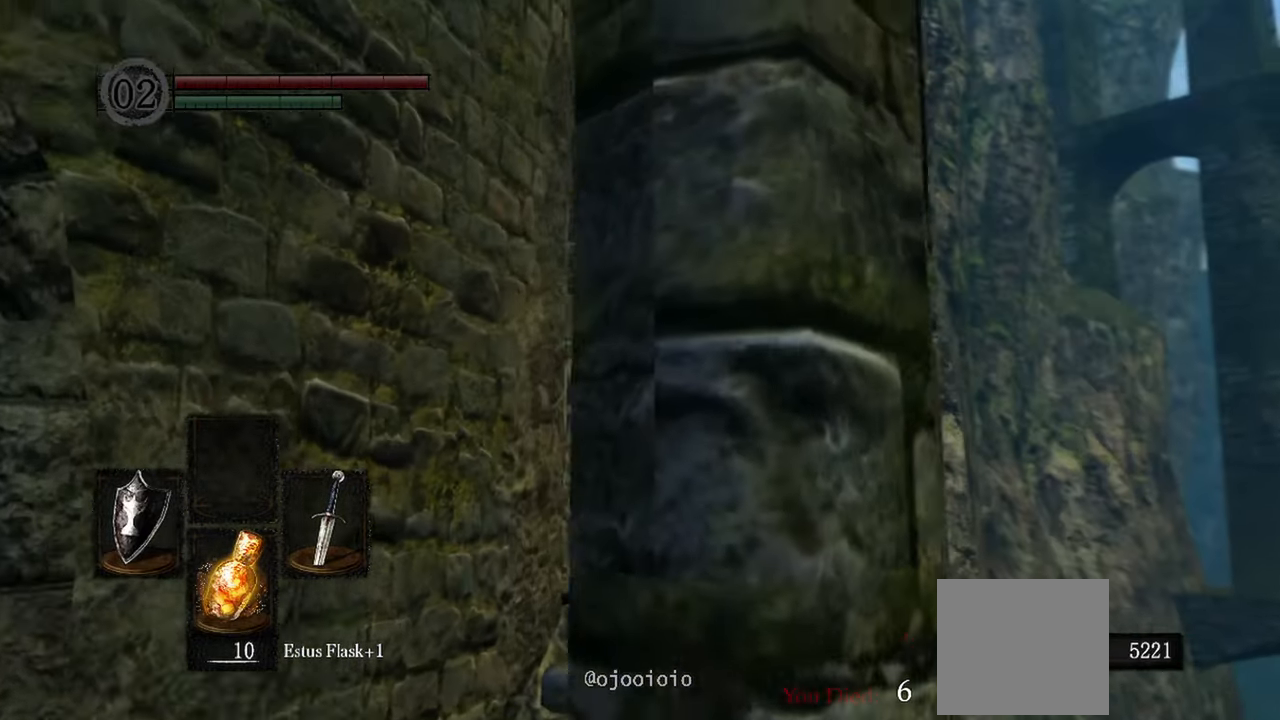
{"dt_ms": 500, "buttons": [], "left_stick": "up", "right_stick": "left", "events": []}